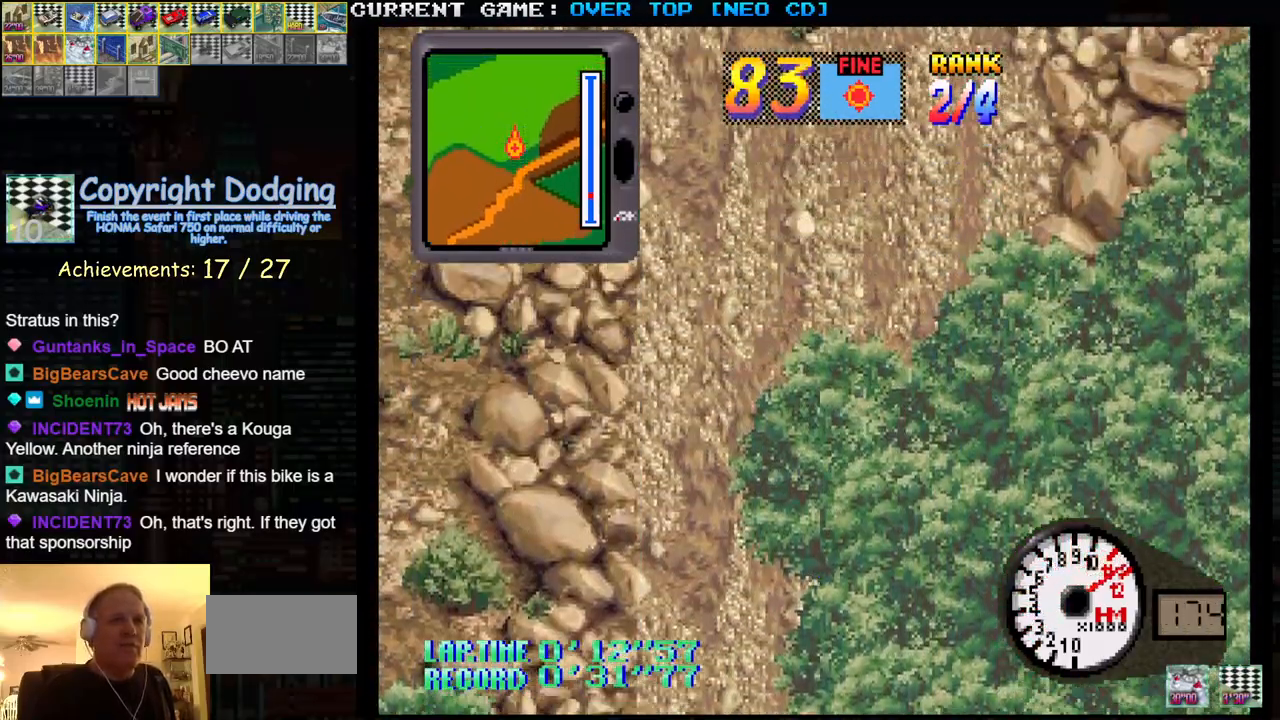
Gameplay with a controller (arcade stick); each line is a JSON object with the inputs held at the frame after it. "events" lists button and stick changes between this image and that frame as [ms after this image, input, new state], when the widget could be followed in between. Not read: L3 R3.
{"buttons": ["SQUARE"], "left_stick": "center", "events": []}
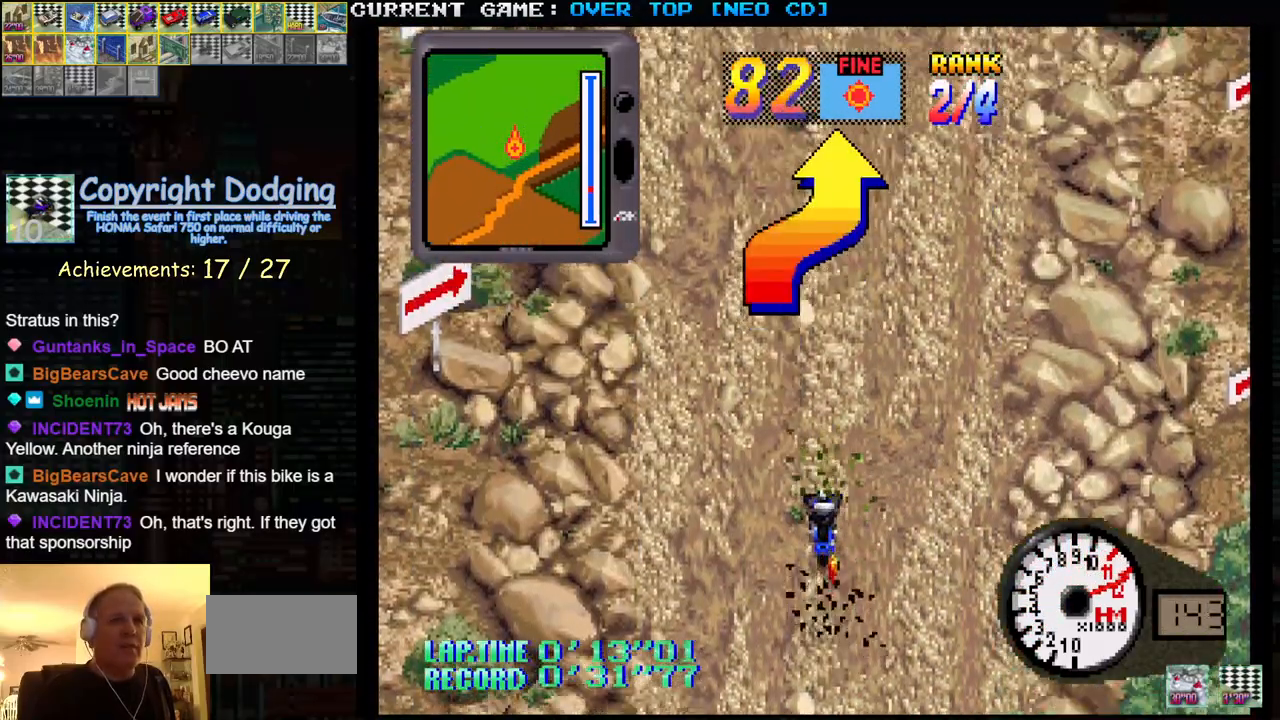
{"buttons": ["SQUARE"], "left_stick": "center", "events": []}
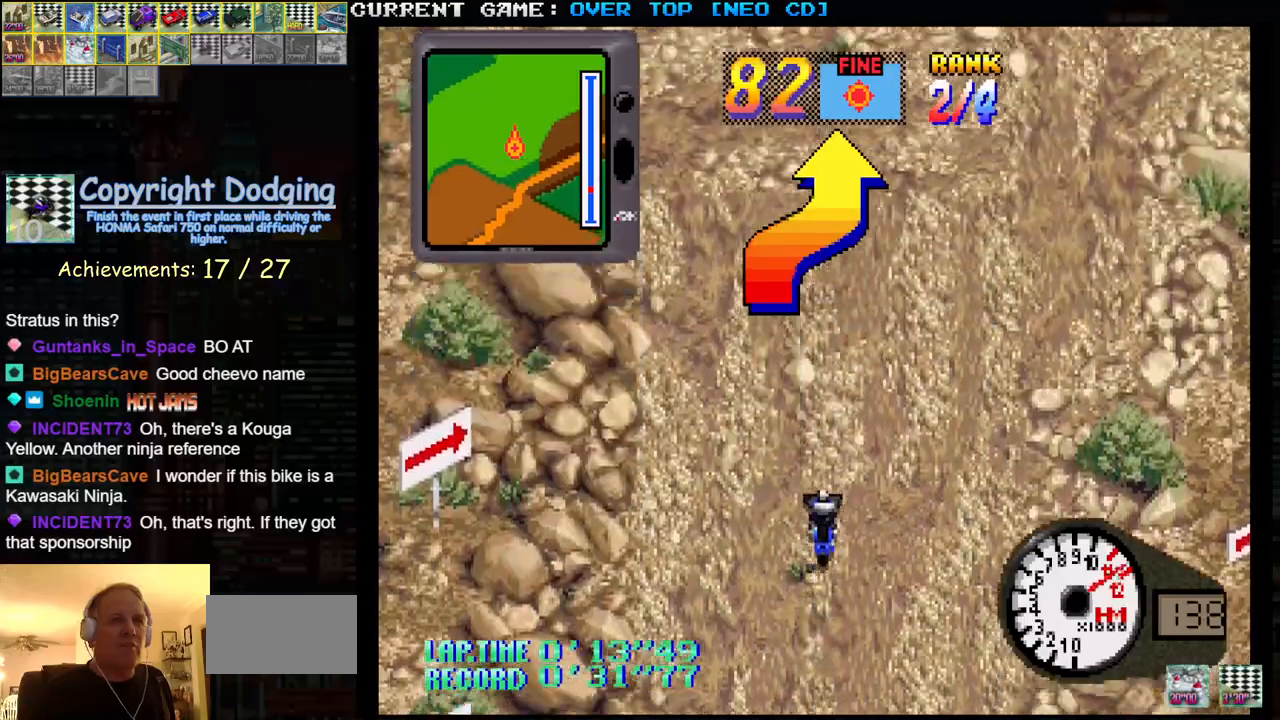
{"buttons": ["SQUARE"], "left_stick": "right", "events": [[150, "left_stick", "right"]]}
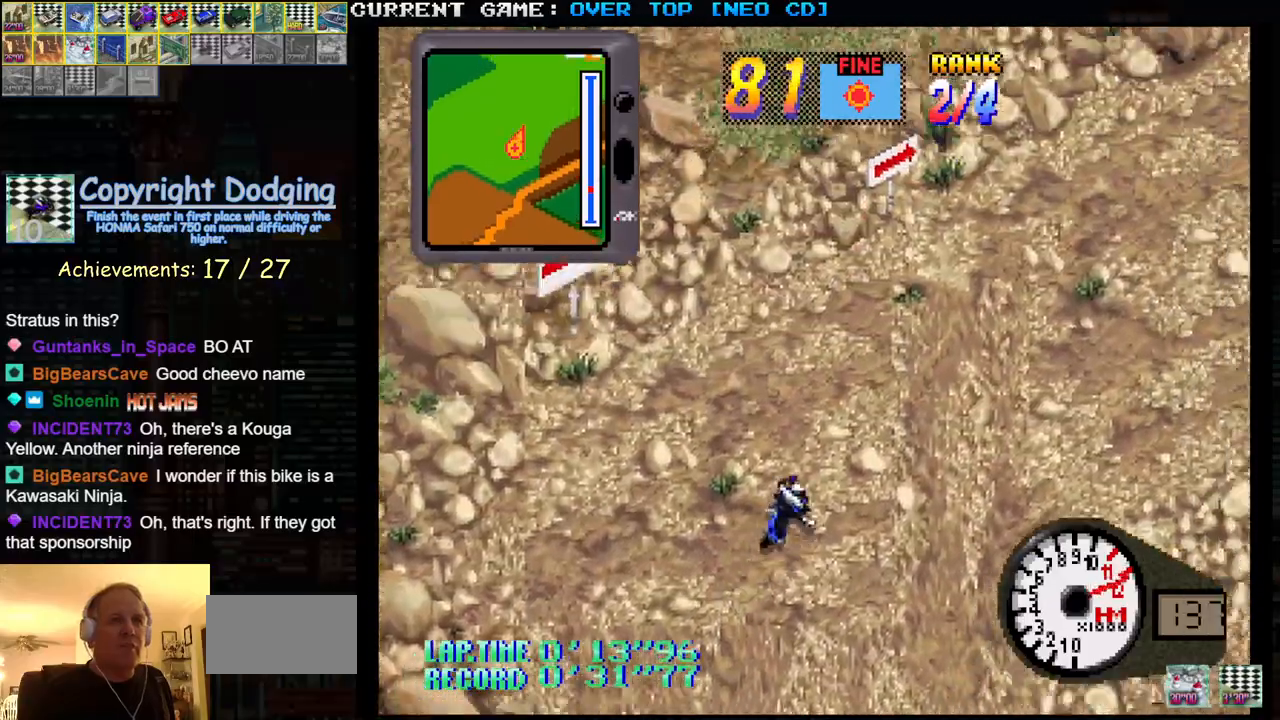
{"buttons": ["SQUARE"], "left_stick": "center", "events": [[83, "left_stick", "center"]]}
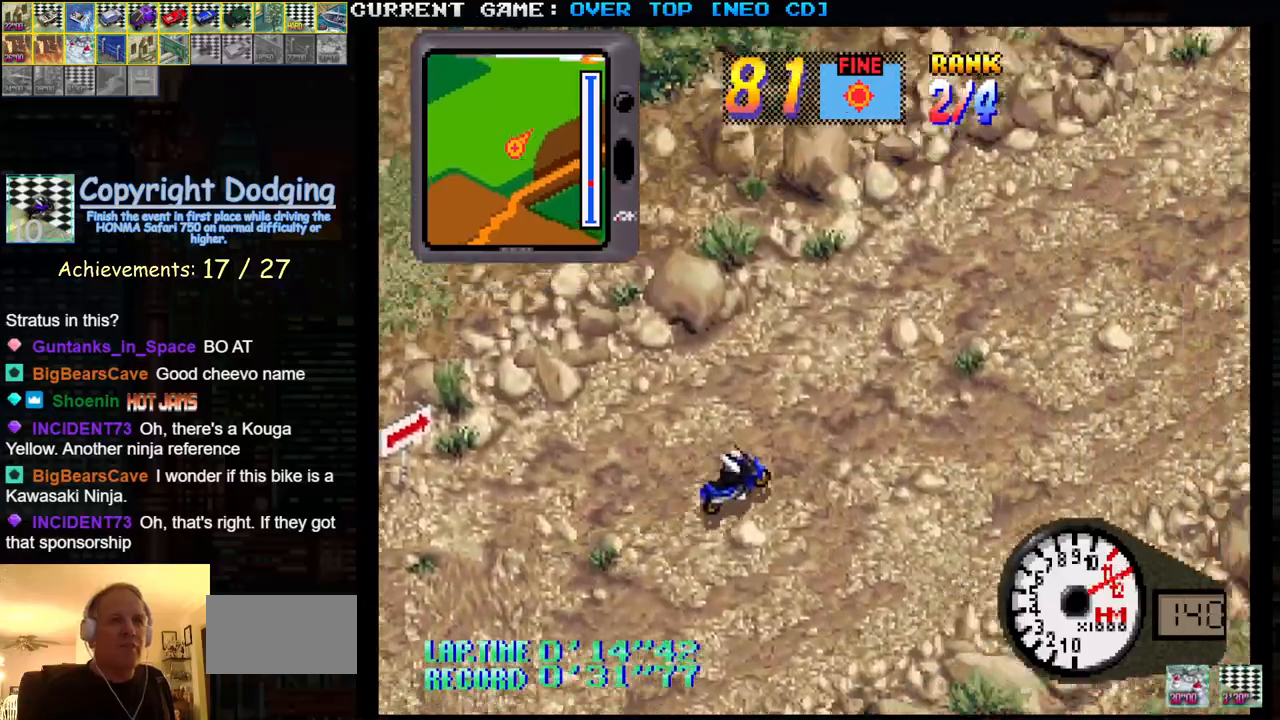
{"buttons": ["SQUARE"], "left_stick": "center", "events": []}
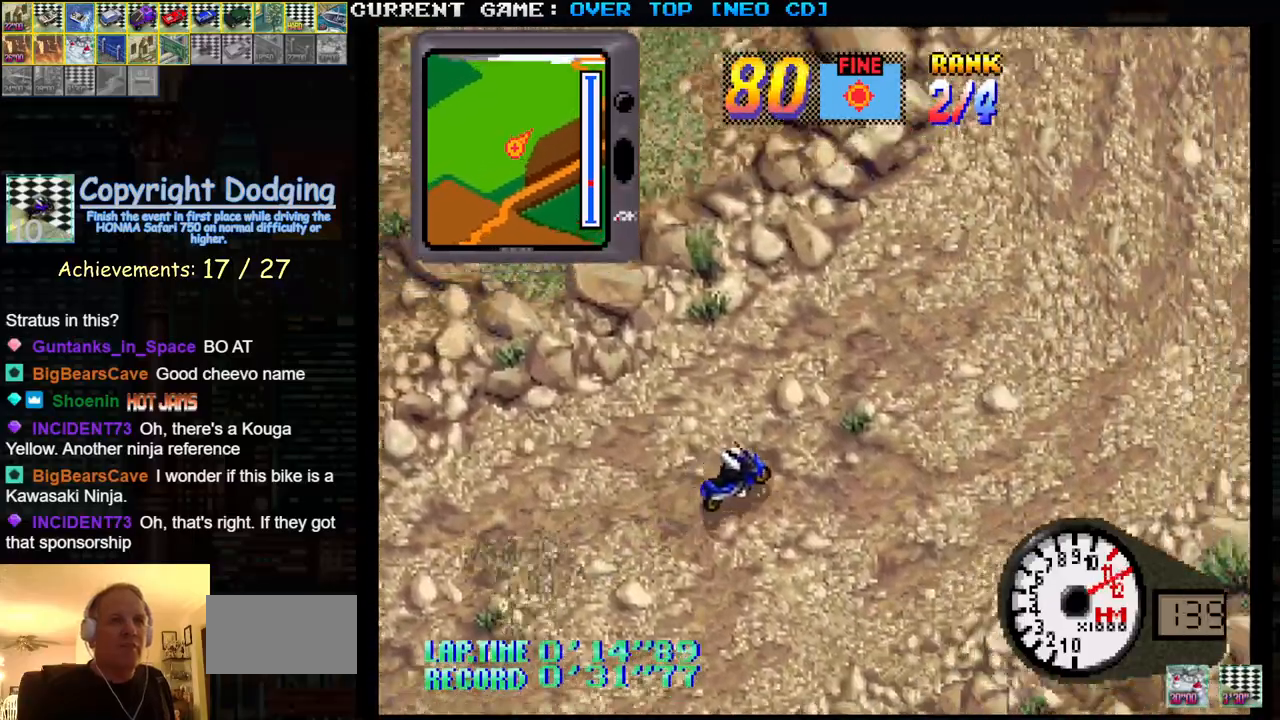
{"buttons": ["SQUARE"], "left_stick": "left", "events": [[167, "left_stick", "left"]]}
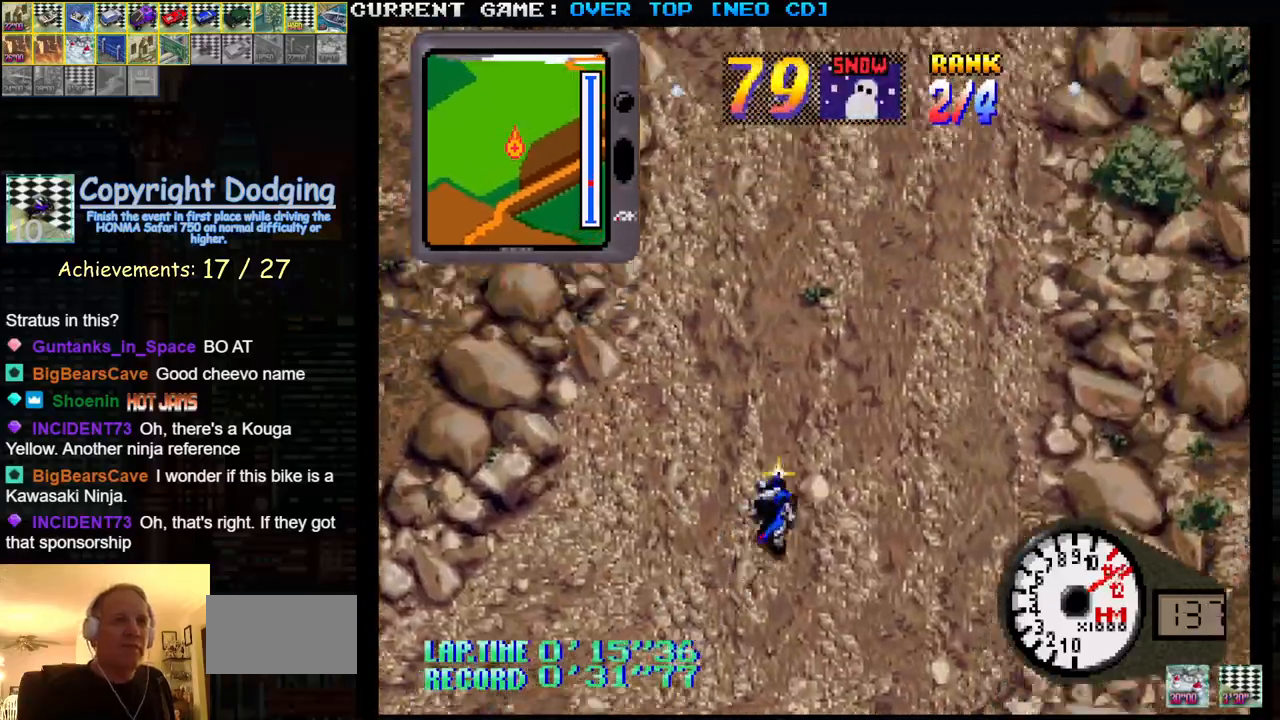
{"buttons": ["SQUARE"], "left_stick": "center", "events": [[67, "left_stick", "center"], [283, "left_stick", "right"], [350, "left_stick", "center"]]}
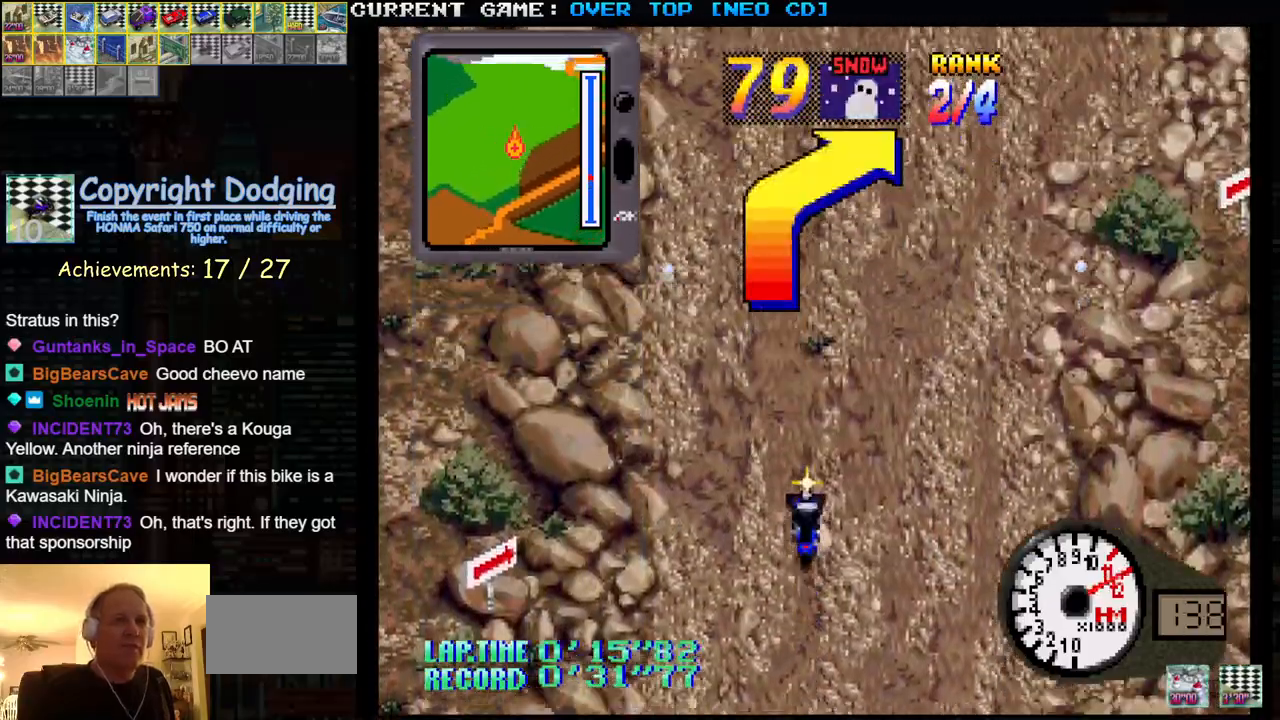
{"buttons": ["SQUARE"], "left_stick": "right", "events": [[350, "left_stick", "right"]]}
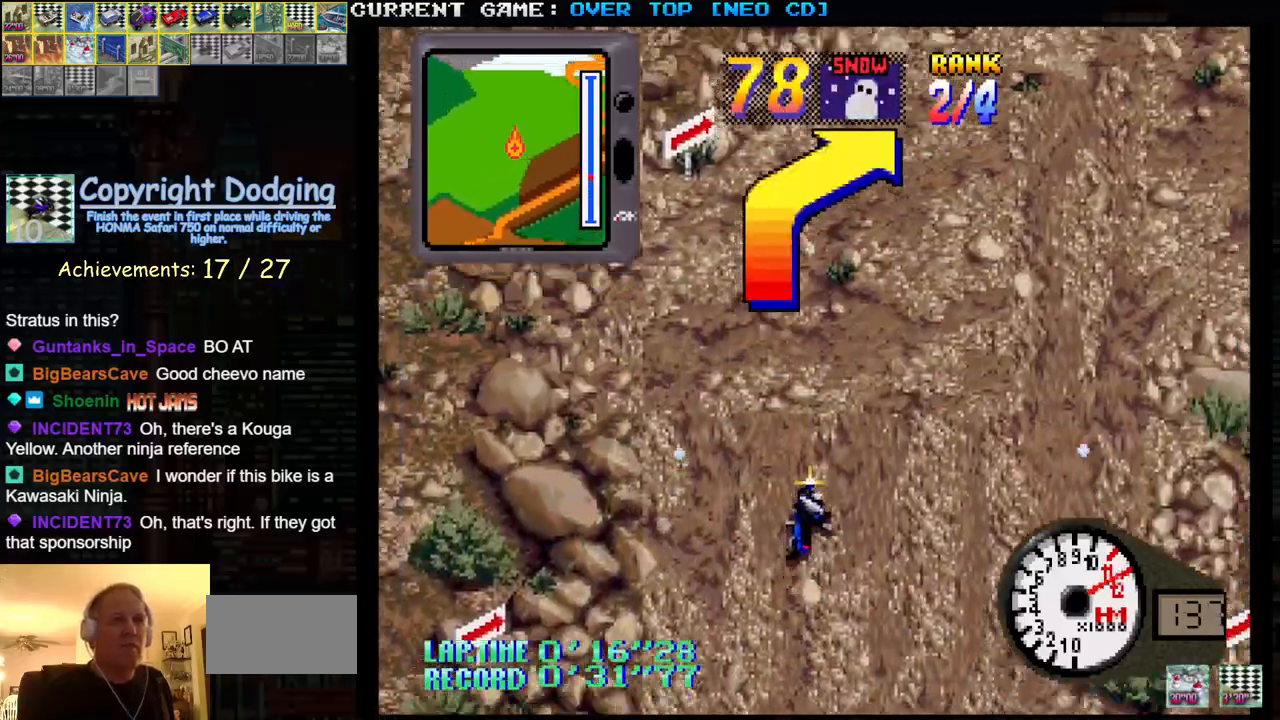
{"buttons": ["SQUARE"], "left_stick": "center", "events": [[300, "left_stick", "center"]]}
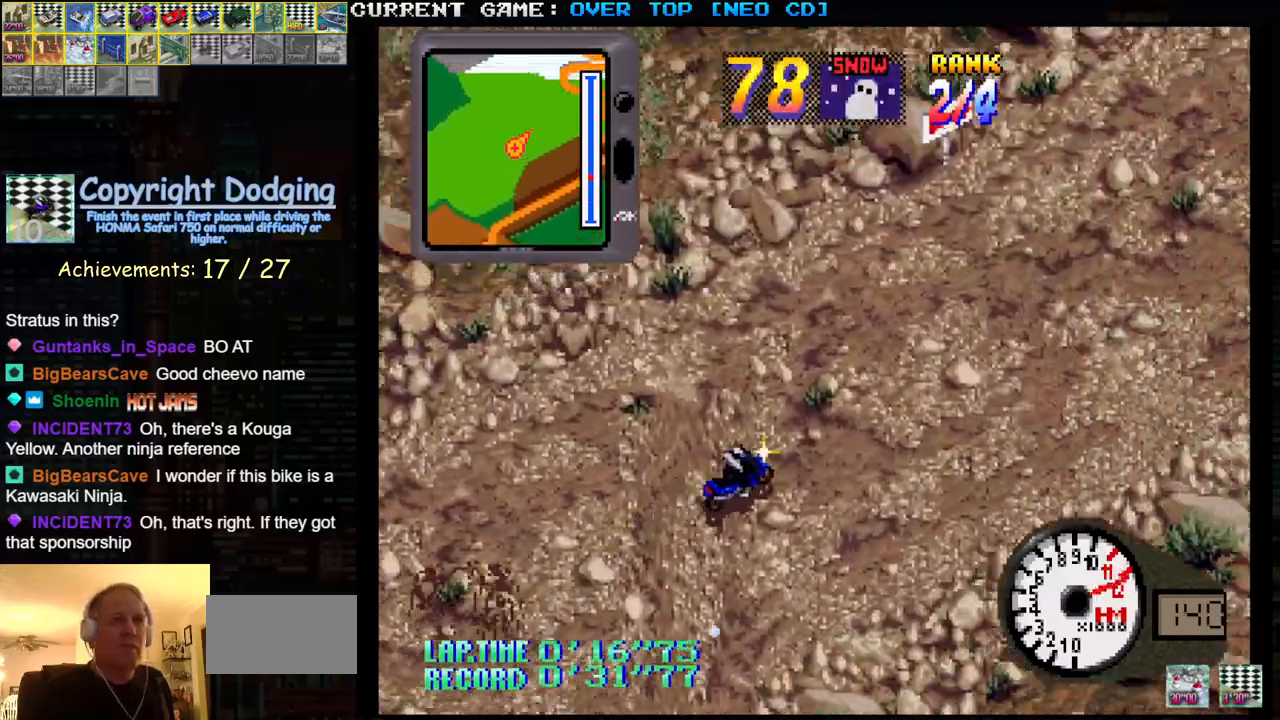
{"buttons": ["SQUARE"], "left_stick": "center", "events": []}
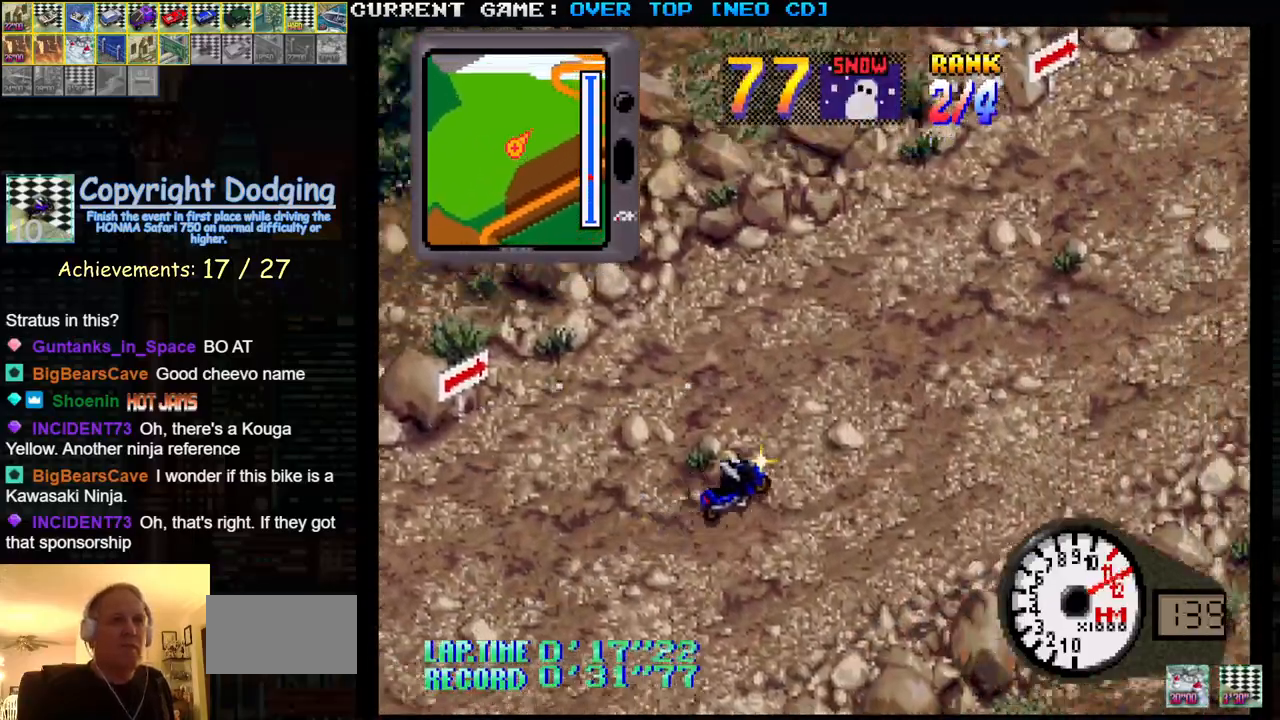
{"buttons": ["SQUARE"], "left_stick": "center", "events": []}
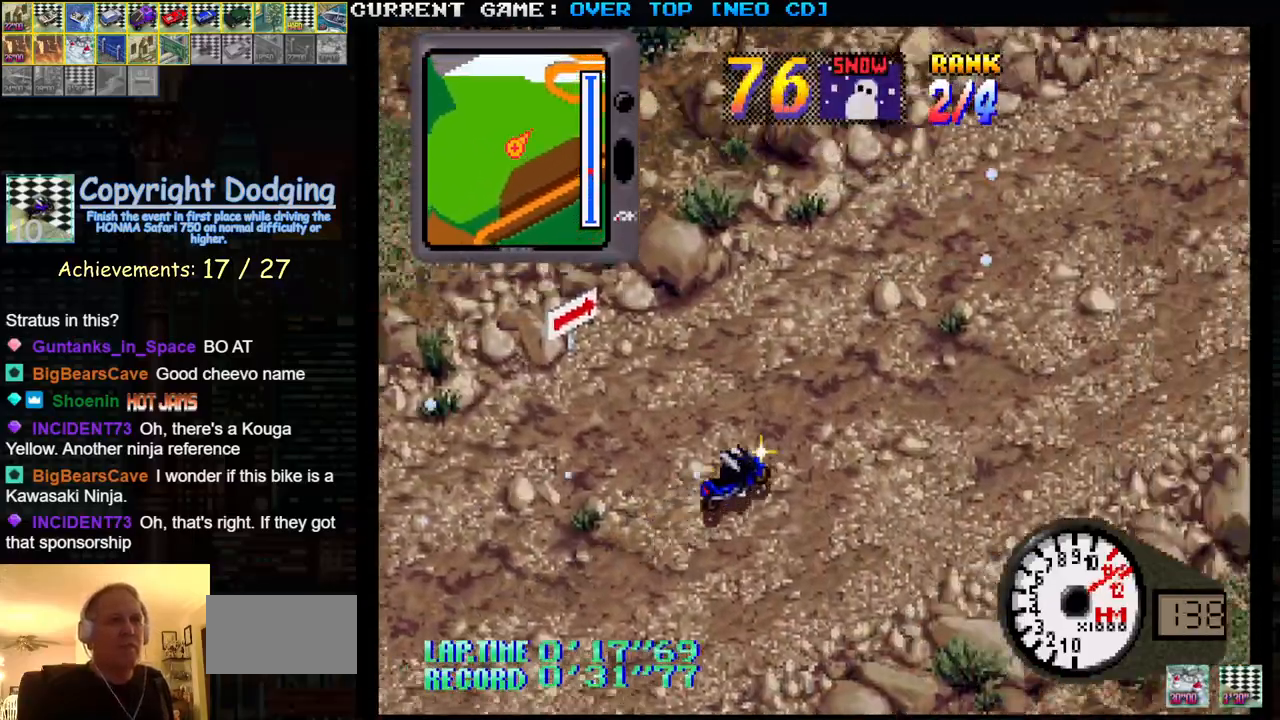
{"buttons": ["SQUARE"], "left_stick": "center", "events": []}
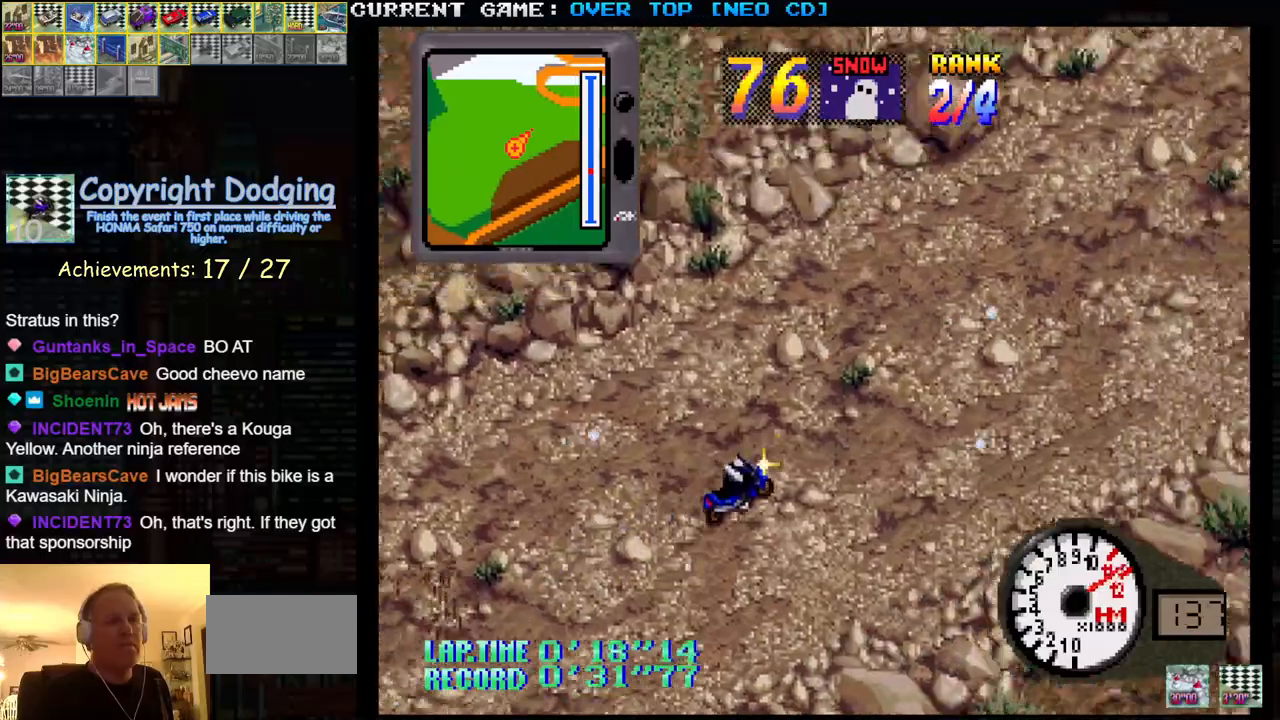
{"buttons": ["SQUARE"], "left_stick": "center", "events": []}
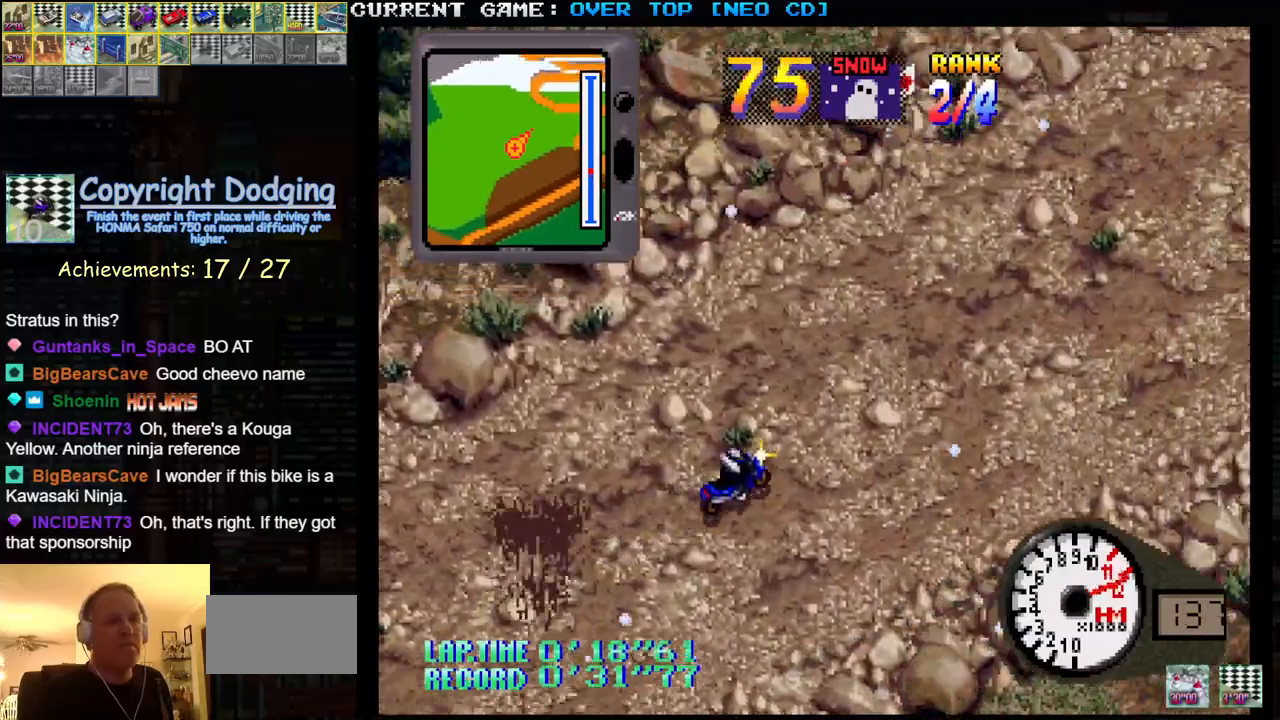
{"buttons": ["SQUARE"], "left_stick": "center", "events": []}
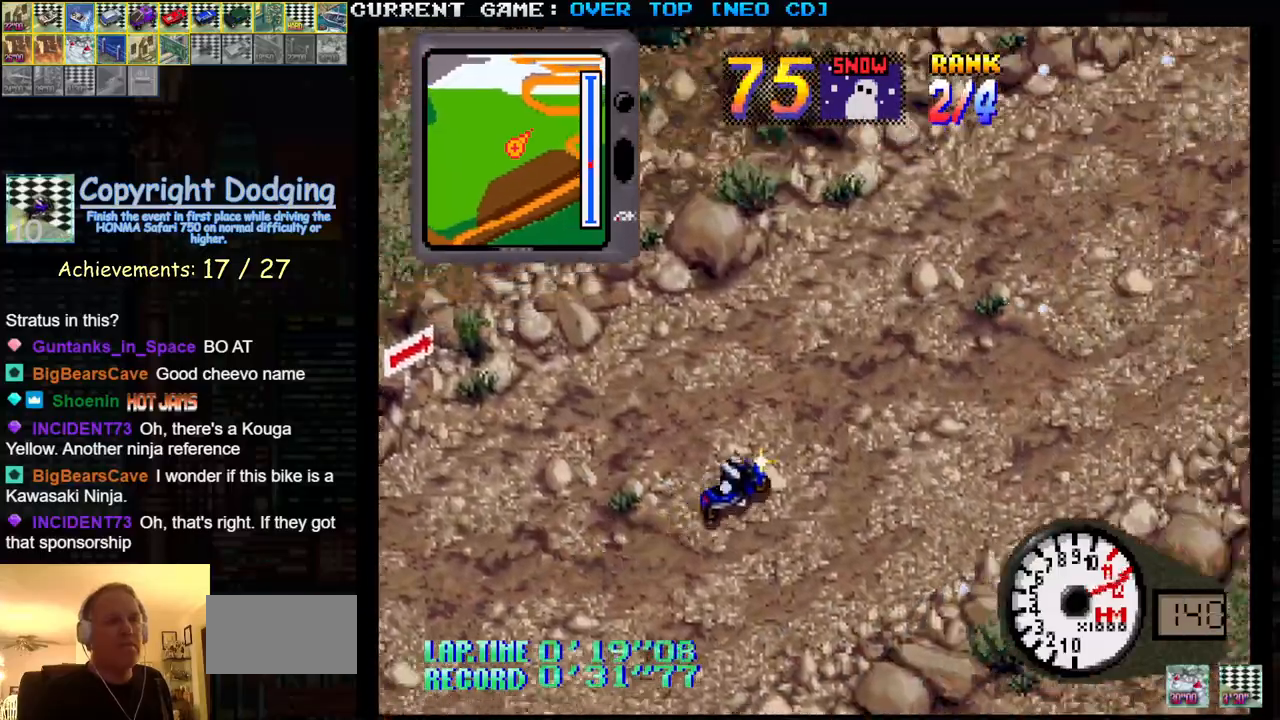
{"buttons": ["SQUARE"], "left_stick": "center", "events": []}
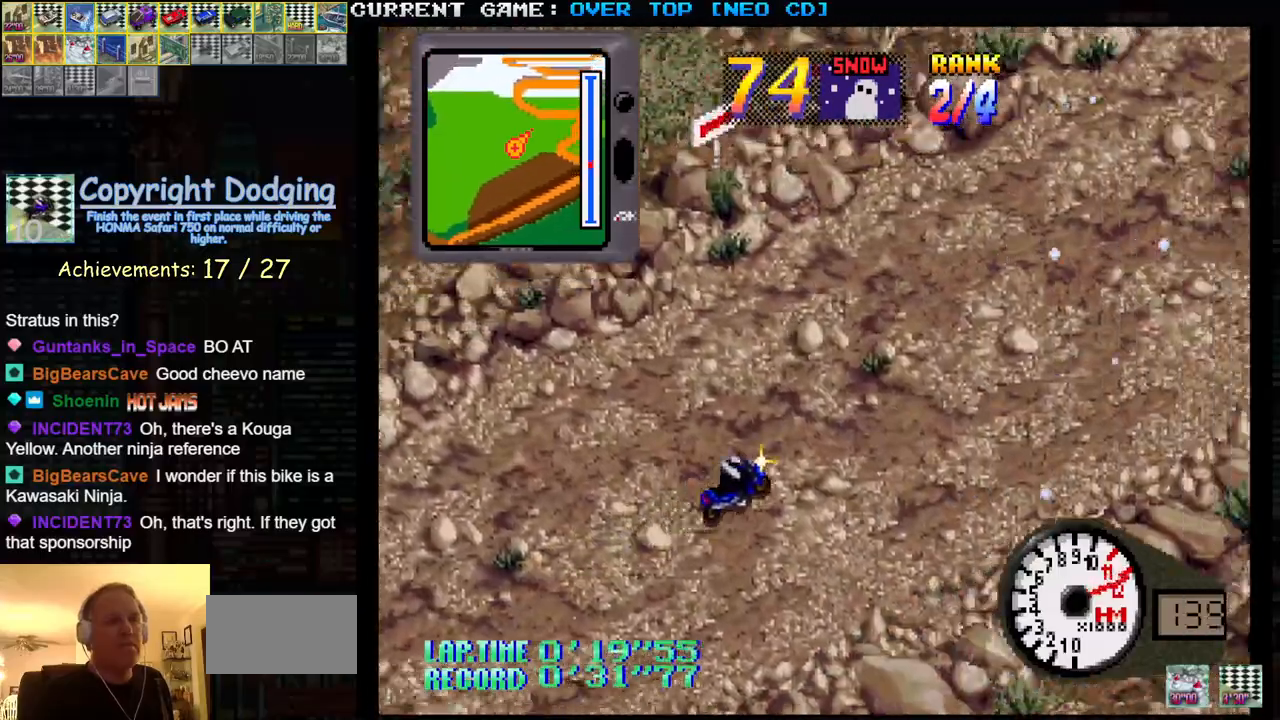
{"buttons": ["SQUARE"], "left_stick": "center", "events": []}
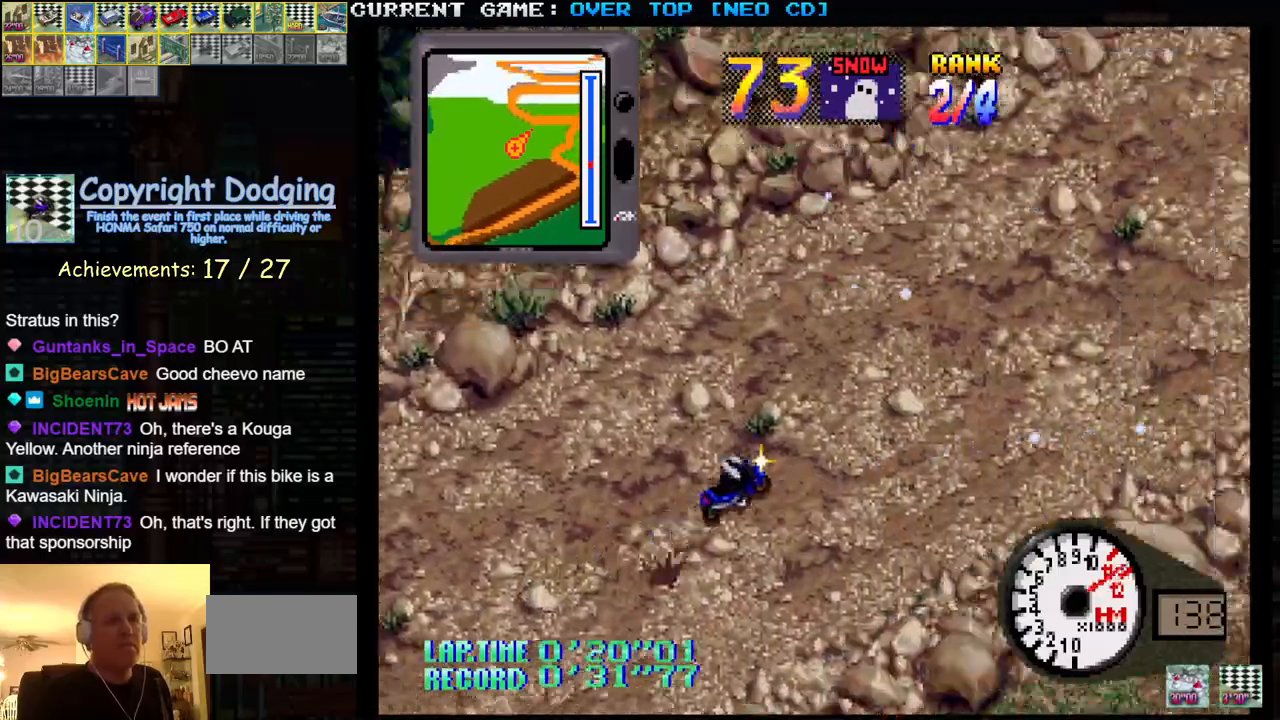
{"buttons": ["SQUARE"], "left_stick": "center", "events": []}
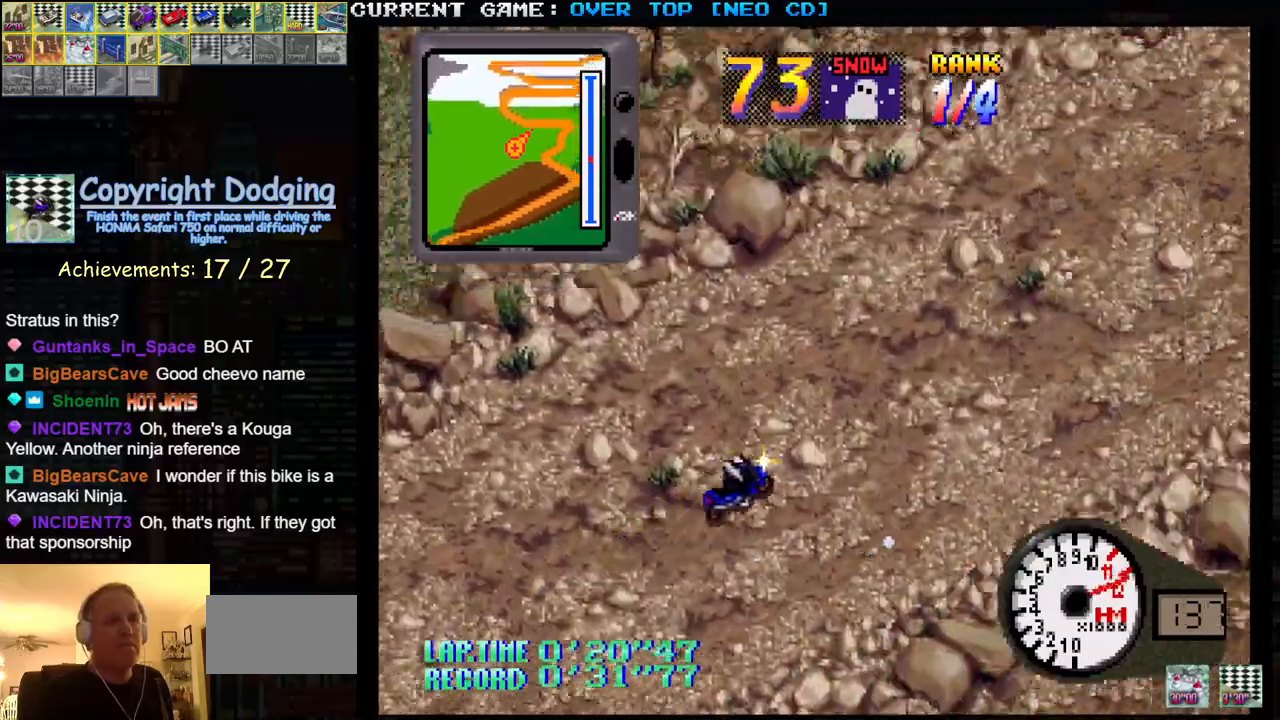
{"buttons": ["SQUARE"], "left_stick": "center", "events": []}
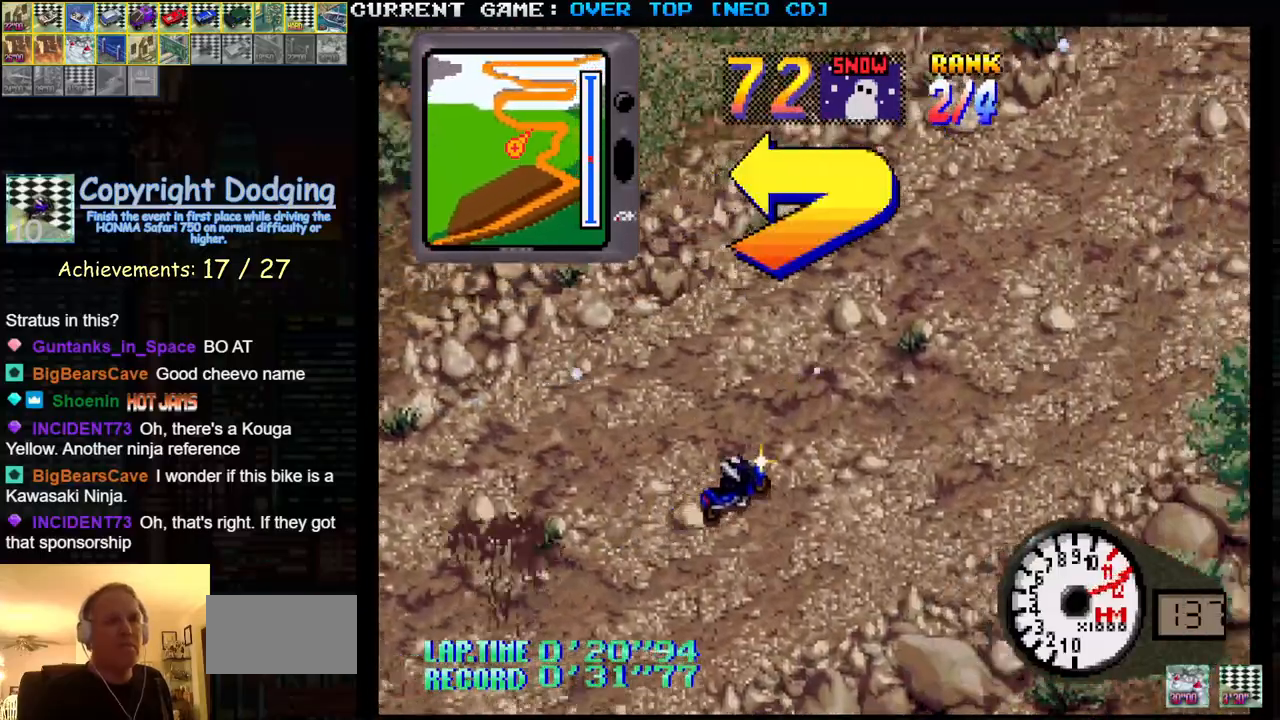
{"buttons": ["SQUARE"], "left_stick": "center", "events": []}
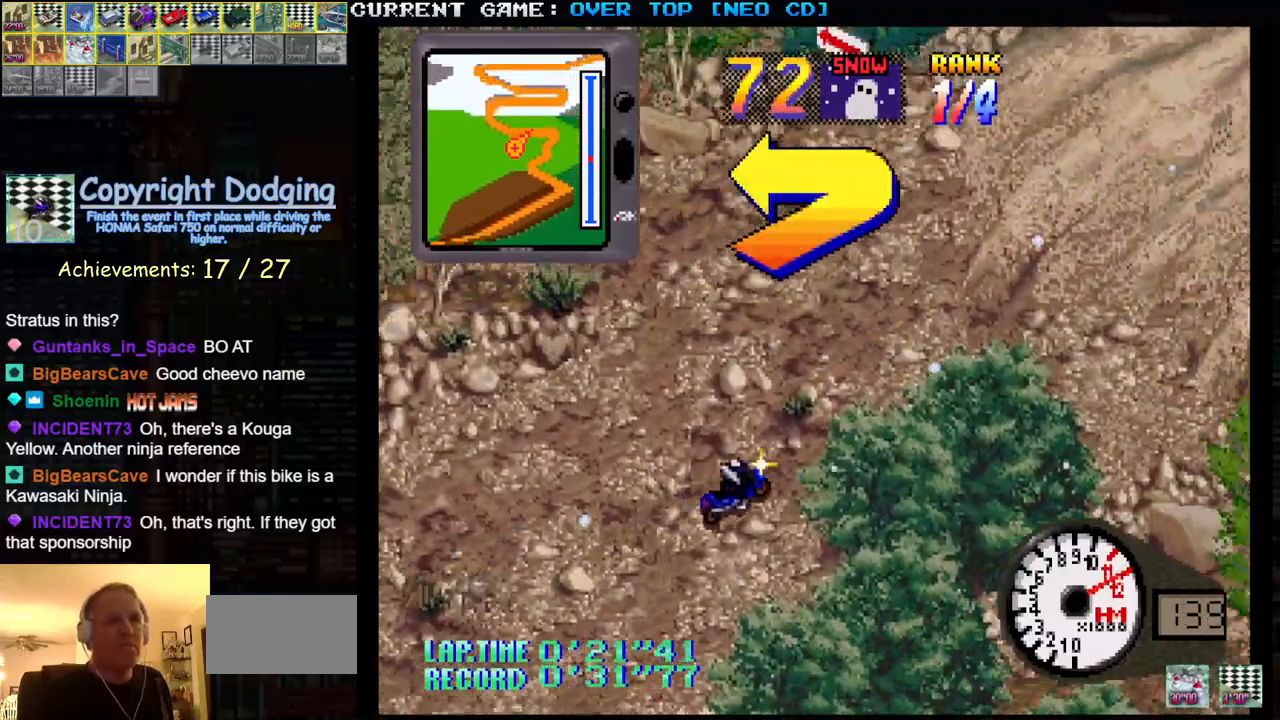
{"buttons": ["SQUARE"], "left_stick": "center", "events": [[217, "left_stick", "left"], [450, "left_stick", "center"]]}
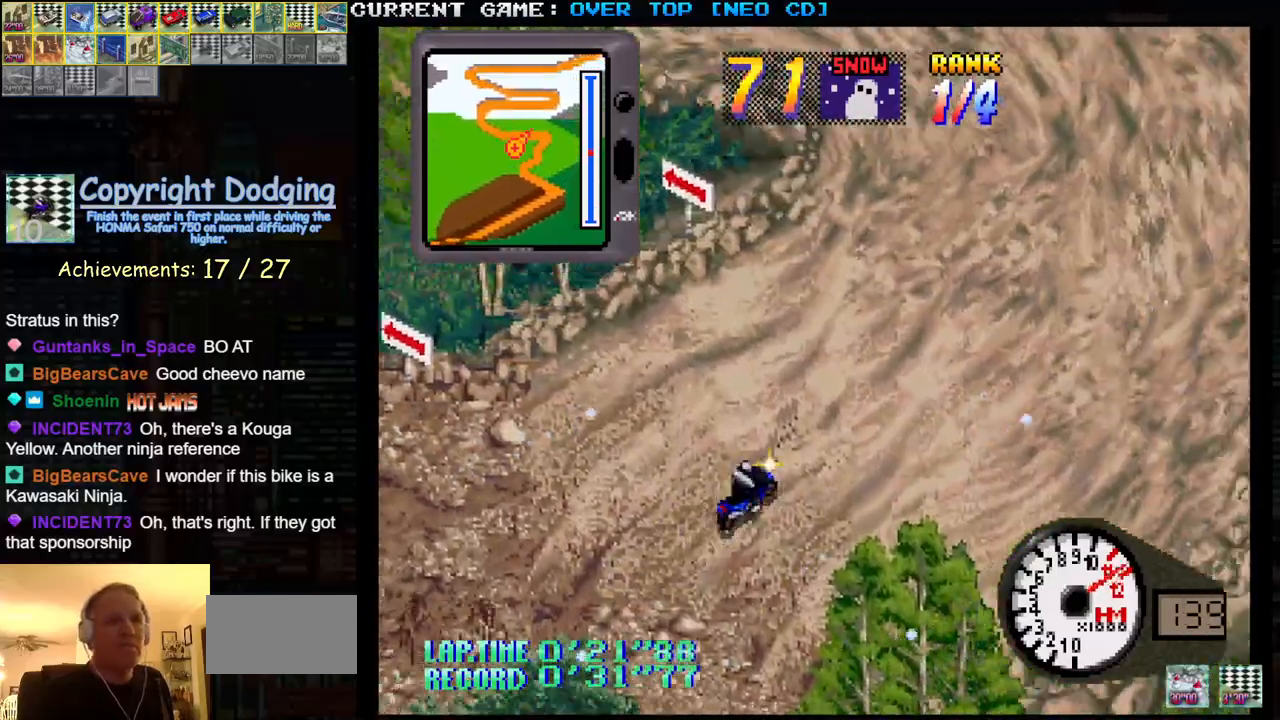
{"buttons": ["SQUARE"], "left_stick": "left", "events": [[33, "left_stick", "left"], [233, "SQUARE", "up"], [383, "SQUARE", "down"]]}
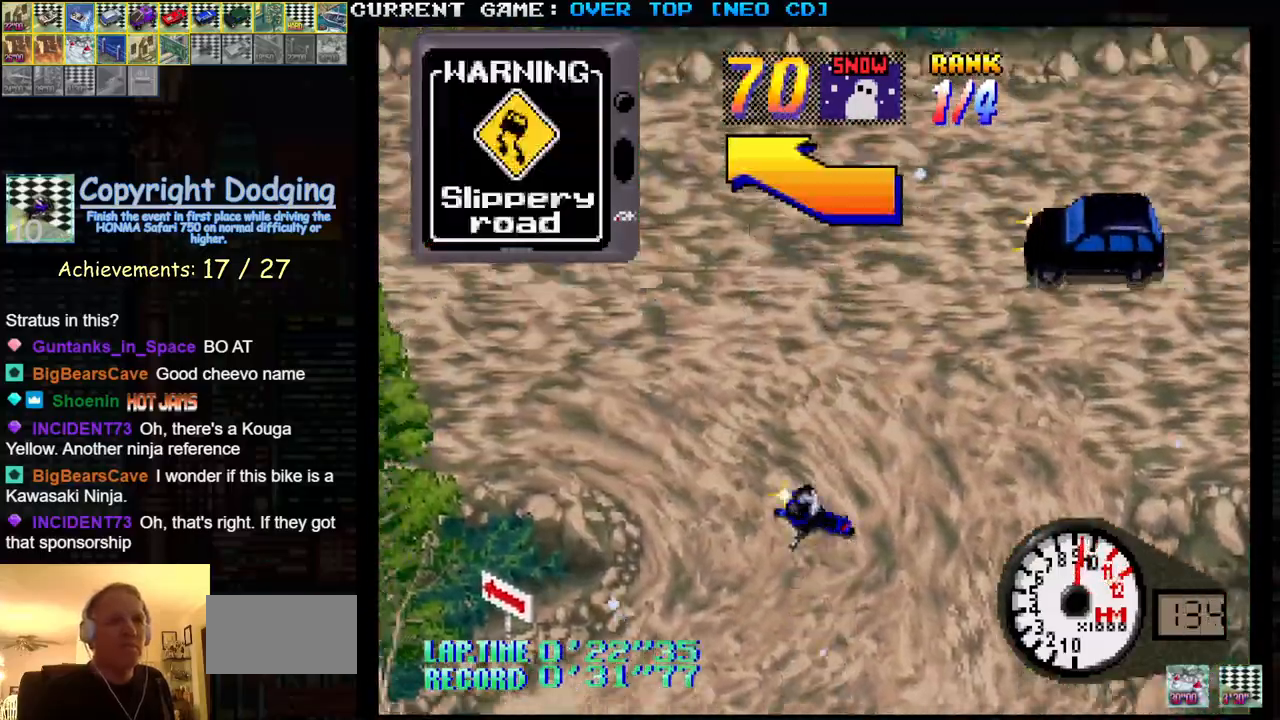
{"buttons": ["SQUARE"], "left_stick": "right", "events": [[283, "left_stick", "center"], [333, "left_stick", "right"]]}
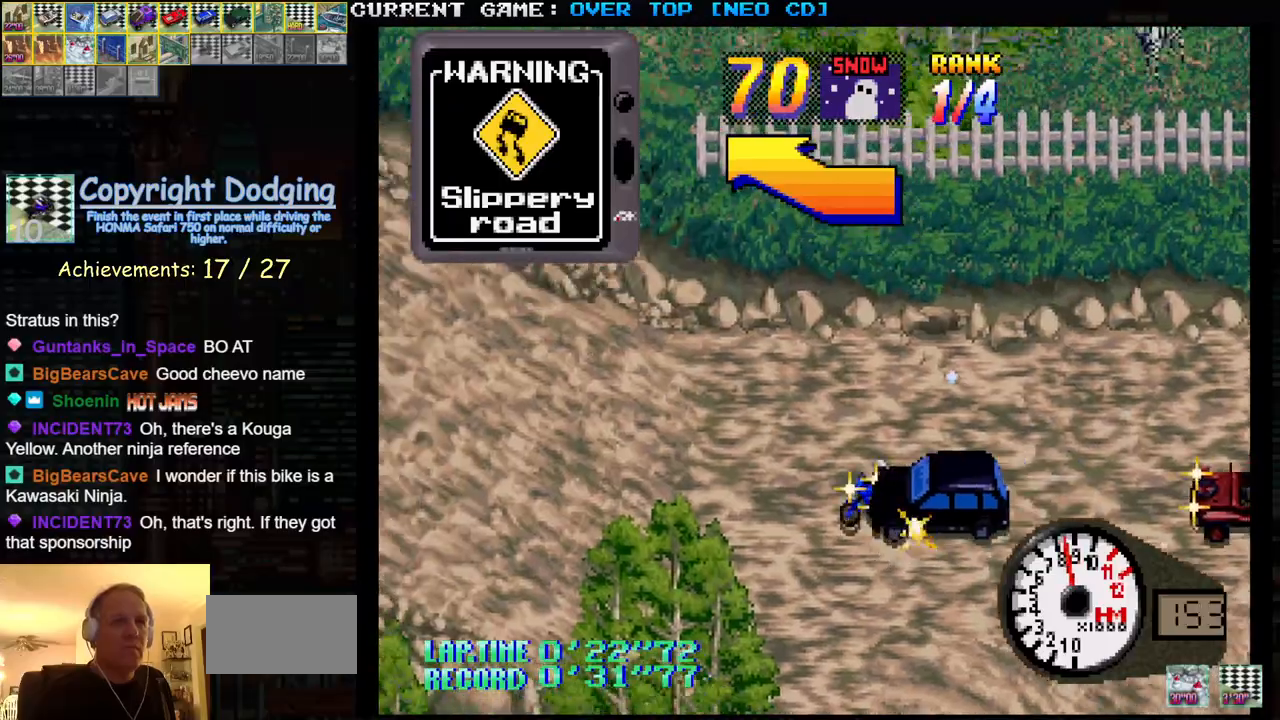
{"buttons": ["SQUARE"], "left_stick": "right", "events": [[33, "left_stick", "center"], [300, "left_stick", "left"], [417, "left_stick", "right"]]}
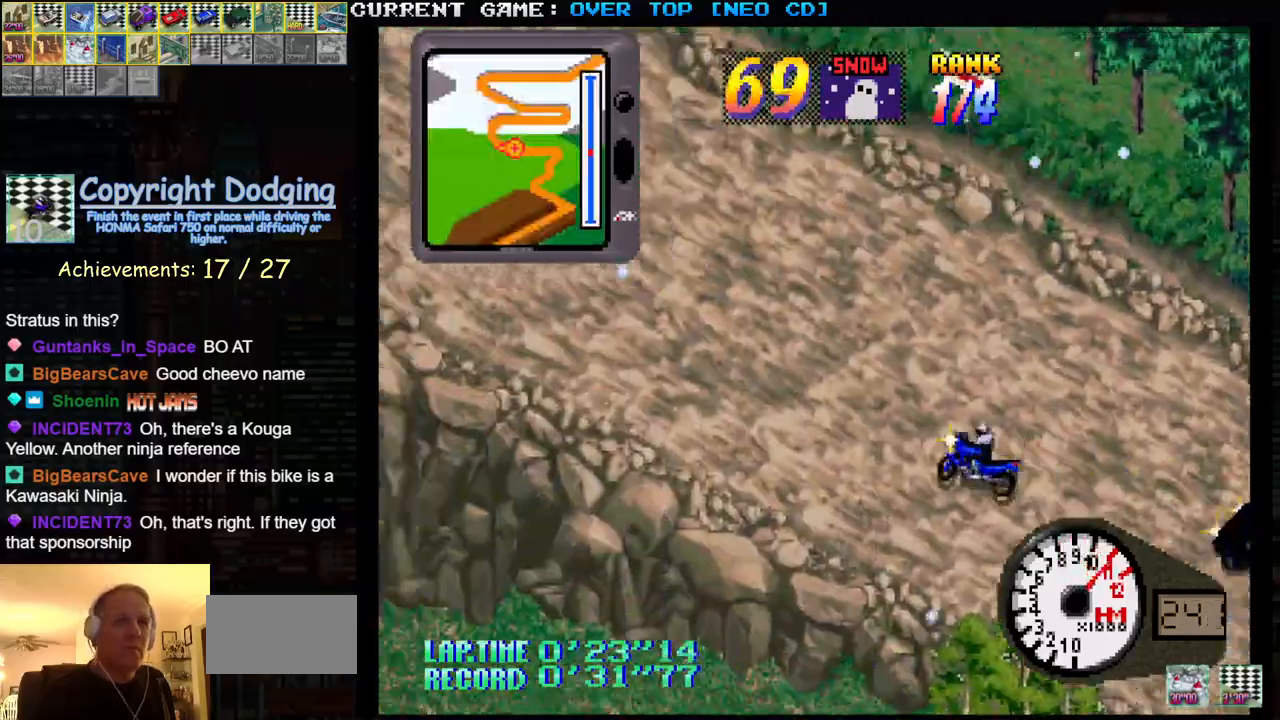
{"buttons": ["SQUARE"], "left_stick": "center", "events": [[250, "left_stick", "center"], [367, "left_stick", "left"], [483, "left_stick", "center"]]}
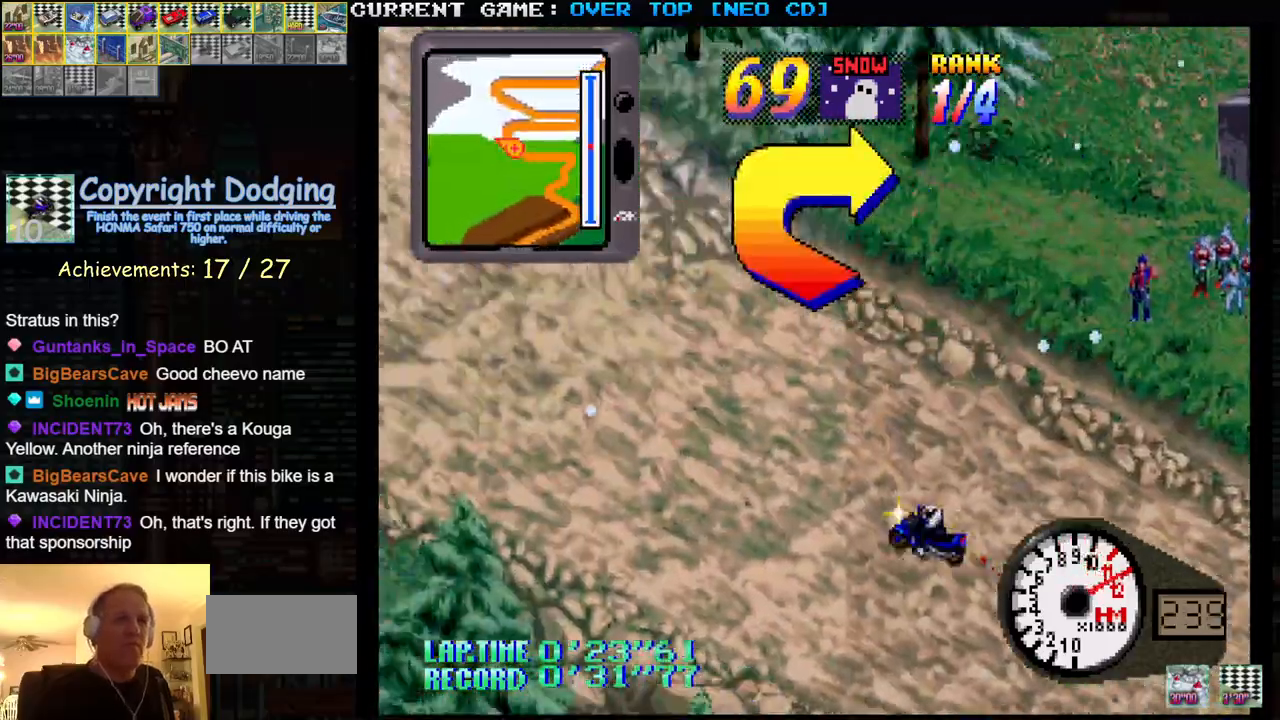
{"buttons": ["SQUARE"], "left_stick": "right", "events": [[33, "SQUARE", "up"], [250, "left_stick", "right"], [467, "SQUARE", "down"]]}
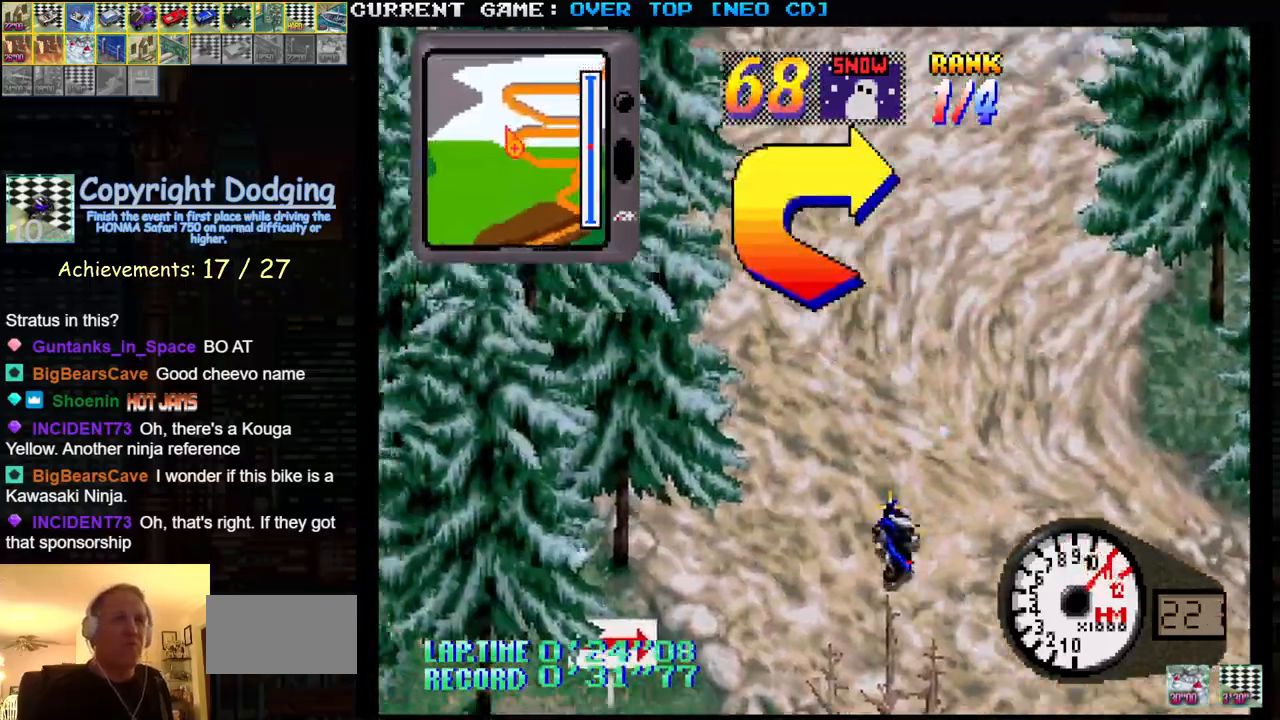
{"buttons": ["SQUARE"], "left_stick": "center", "events": [[500, "left_stick", "center"]]}
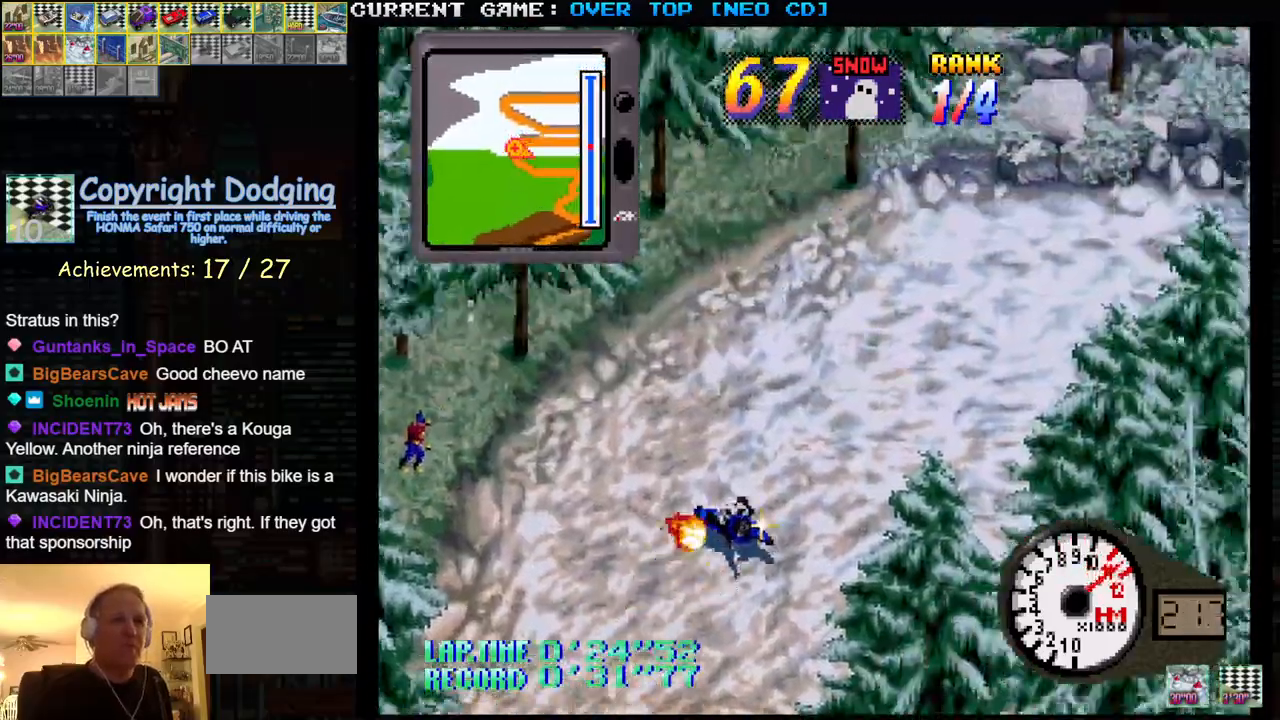
{"buttons": ["SQUARE"], "left_stick": "center", "events": []}
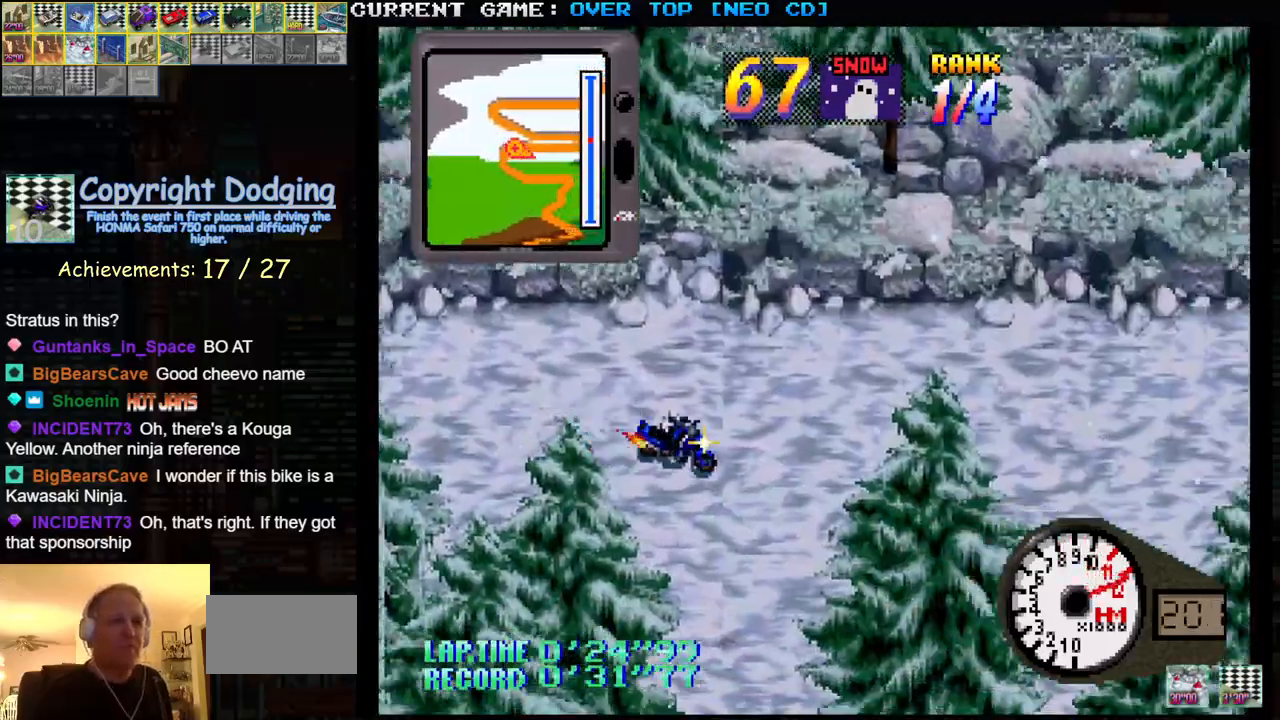
{"buttons": ["SQUARE"], "left_stick": "center", "events": [[117, "left_stick", "left"], [250, "left_stick", "center"]]}
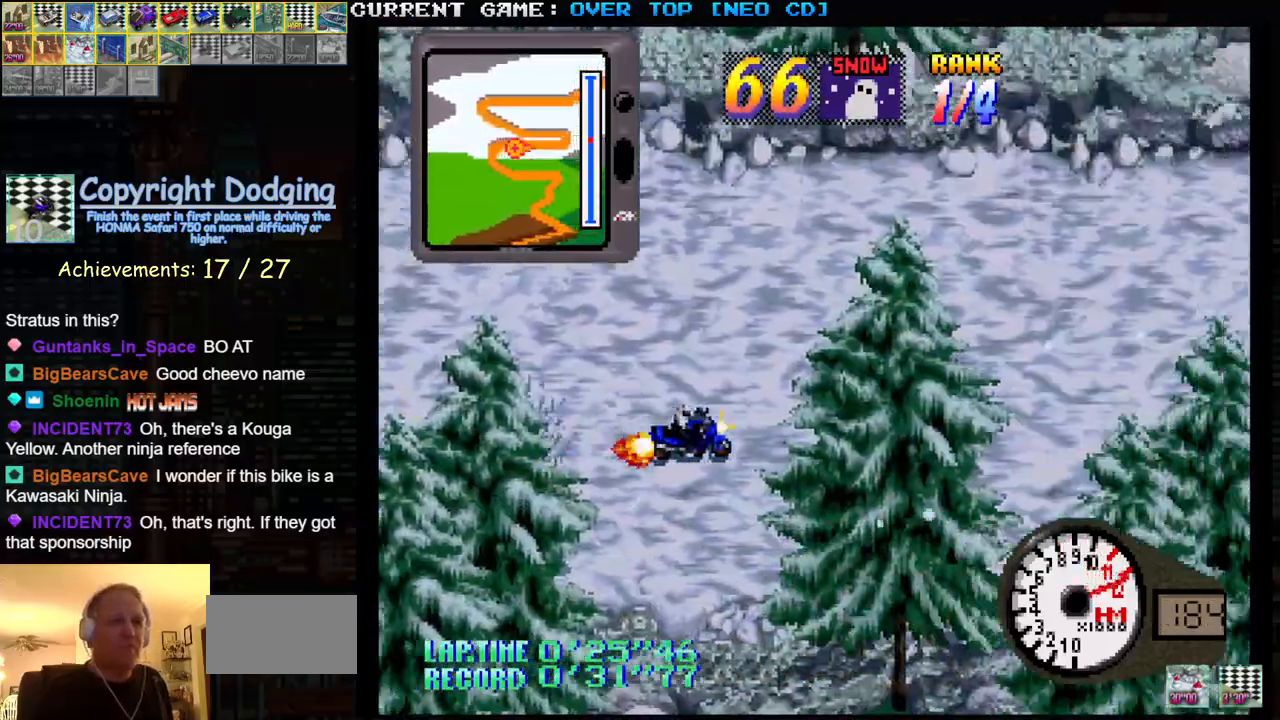
{"buttons": ["SQUARE"], "left_stick": "center", "events": [[33, "left_stick", "left"], [117, "left_stick", "center"]]}